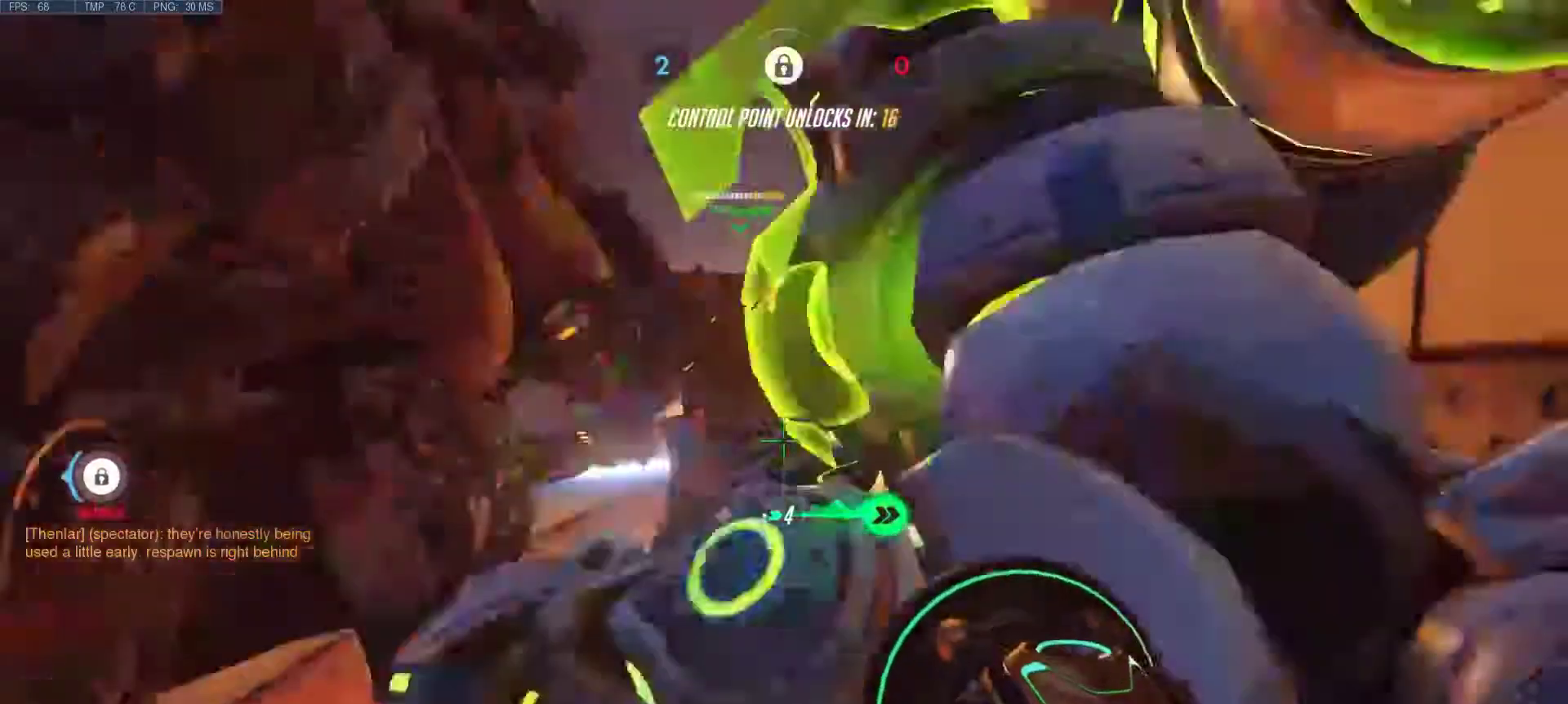
Gameplay with keyboard and mouse; each line is a JSON object with the keys and mouse buttons held at the frame after it. "events" lists presses ("down") and releases ("up") of "1", "2", "3", "4", "5", "a", "alt", "c", "caps_lock", "ctrl", "d", "e", "f", "g", "q", "r", "s", "shift", "space", "super", "t", "tab", "v", "w", "x", "z", "mouse_left", "mouse_middle", "mouse_right", "mouse_mb4", "mouse_mb5", "mouse_wheel_up" and "mouse_wheel_down" between this image and that frame as [ms after this image, input, new state], when the widget could be followed in between. "mouse_left", "mouse_middle", "mouse_right", "mouse_mb4", "mouse_mb5", "mouse_wheel_up", "mouse_wheel_down" = the "left", "middle", "right", "mb4", "mb5", "wheel_up", "wheel_down" buttons of the "mouse" list. No other keys are recorded. Mouse movement is not recorded.
{"keys": ["a", "w"], "mouse": ["right"], "events": [[67, "mouse_right", "down"], [167, "mouse_right", "up"], [267, "mouse_right", "down"], [400, "mouse_right", "up"], [483, "a", "down"], [483, "mouse_right", "down"]]}
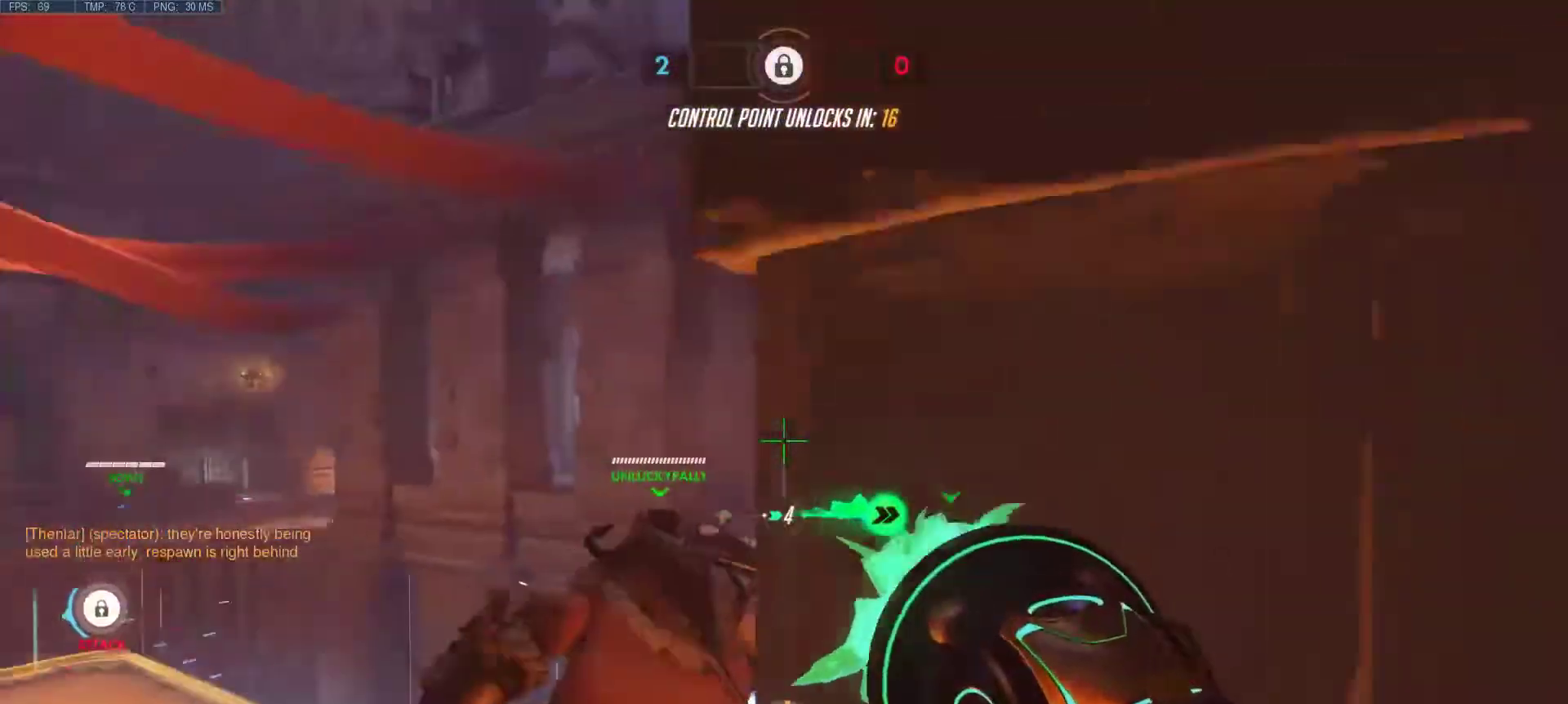
{"keys": ["w"], "mouse": [], "events": [[33, "mouse_right", "up"], [133, "mouse_right", "down"], [233, "d", "down"], [233, "mouse_right", "up"], [317, "a", "up"], [367, "mouse_right", "down"], [467, "d", "up"], [467, "mouse_right", "up"]]}
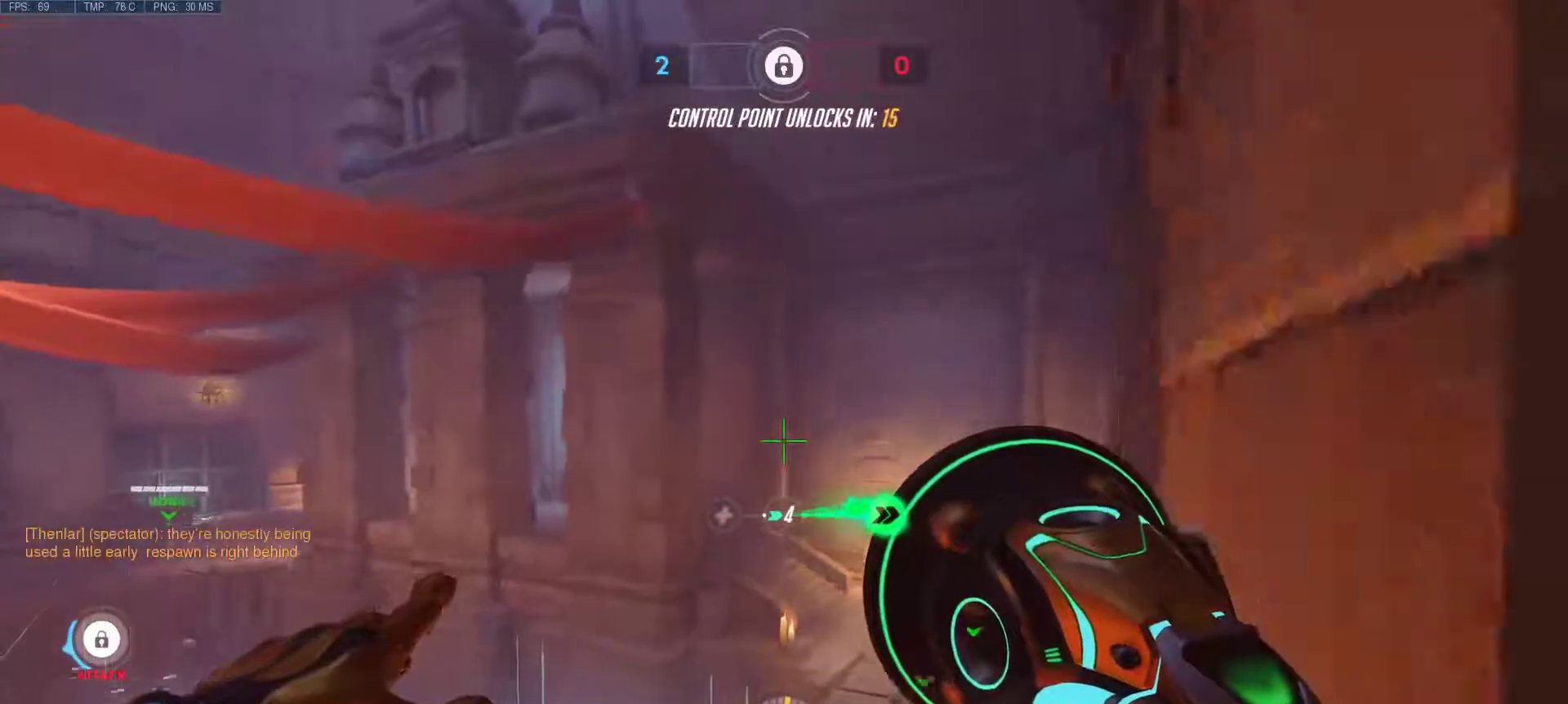
{"keys": ["d"], "mouse": ["right"], "events": [[17, "a", "down"], [17, "mouse_right", "down"], [50, "a", "up"], [50, "d", "down"], [100, "mouse_right", "up"], [283, "mouse_right", "down"], [383, "mouse_right", "up"], [383, "w", "up"], [483, "mouse_right", "down"]]}
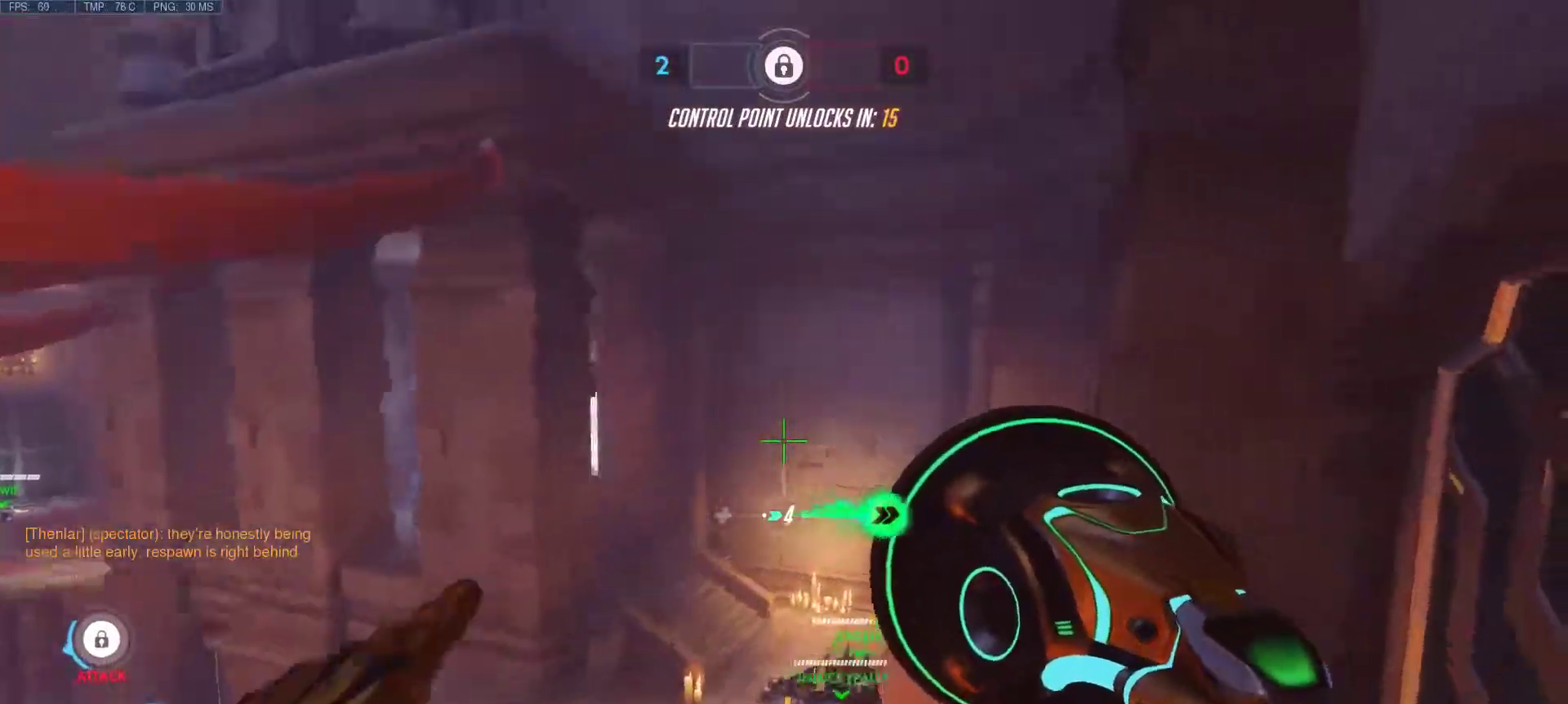
{"keys": ["w"], "mouse": [], "events": [[67, "mouse_right", "up"], [167, "mouse_right", "down"], [217, "w", "down"], [300, "d", "up"], [300, "mouse_right", "up"], [400, "mouse_right", "down"], [500, "mouse_right", "up"]]}
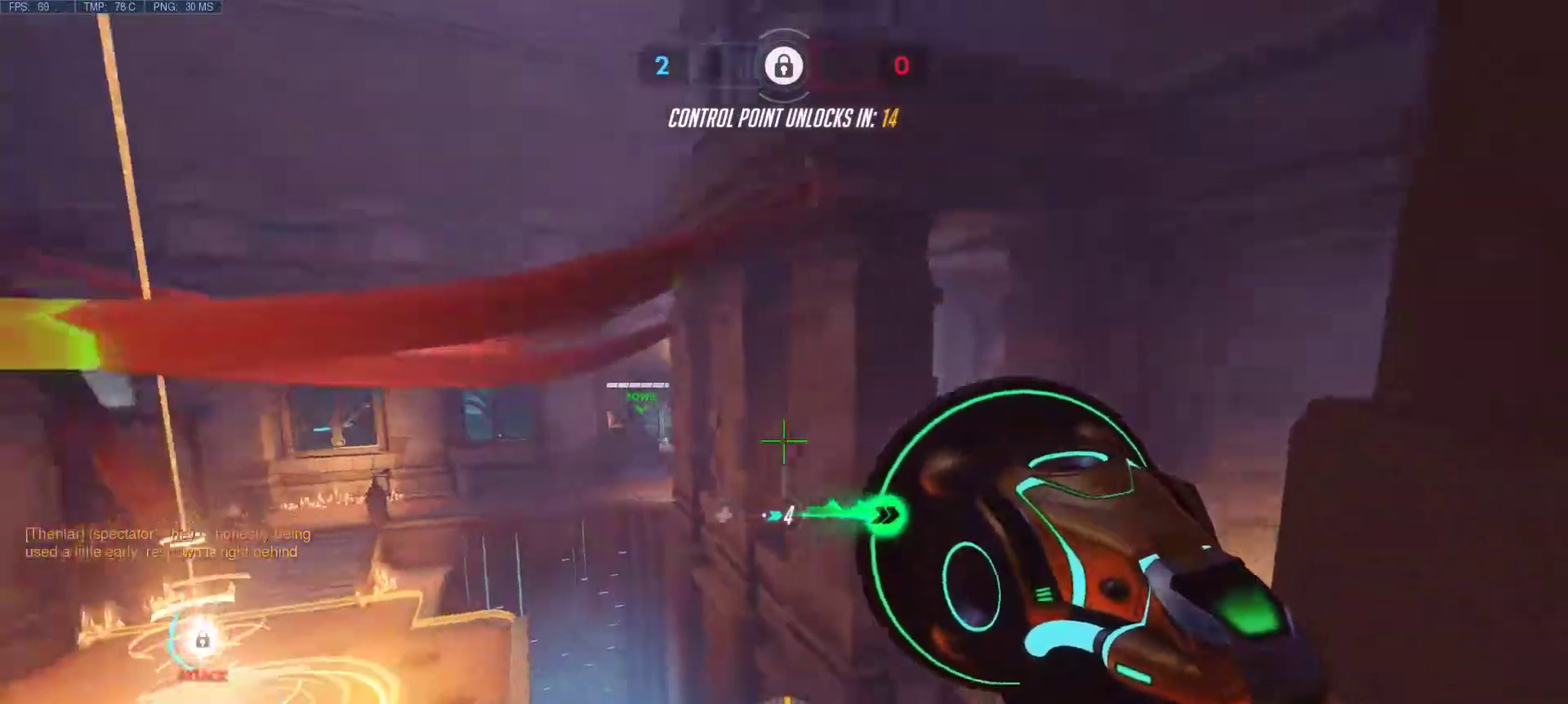
{"keys": ["d", "w"], "mouse": ["right"], "events": [[33, "d", "down"], [83, "mouse_right", "down"], [183, "mouse_right", "up"], [267, "mouse_right", "down"], [317, "d", "up"], [367, "d", "down"], [367, "mouse_right", "up"], [467, "mouse_right", "down"]]}
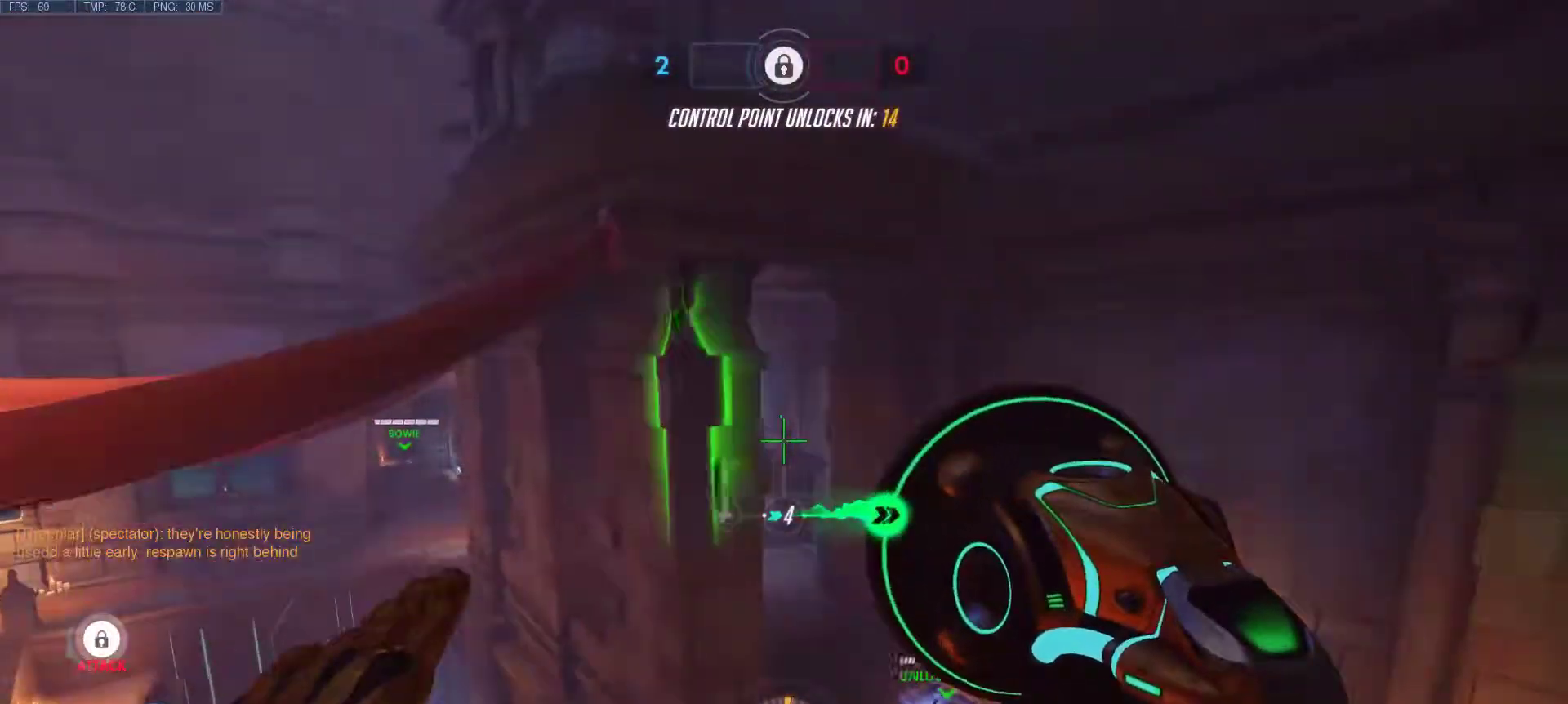
{"keys": ["d", "w"], "mouse": ["right"], "events": [[100, "mouse_right", "up"], [200, "mouse_right", "down"], [283, "mouse_right", "up"], [433, "mouse_right", "down"]]}
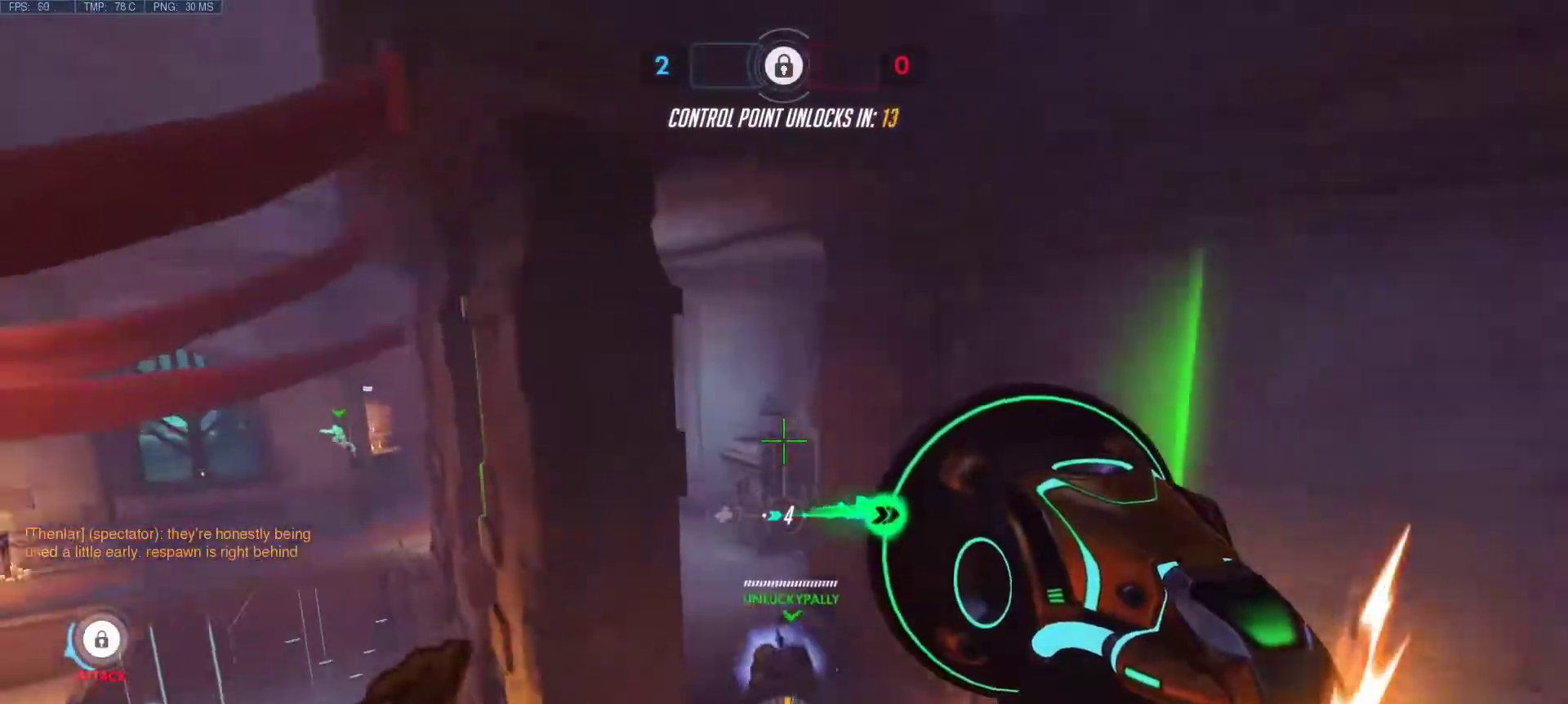
{"keys": ["d", "w"], "mouse": [], "events": [[17, "d", "up"], [17, "mouse_right", "up"], [167, "mouse_right", "down"], [267, "mouse_right", "up"], [350, "d", "down"]]}
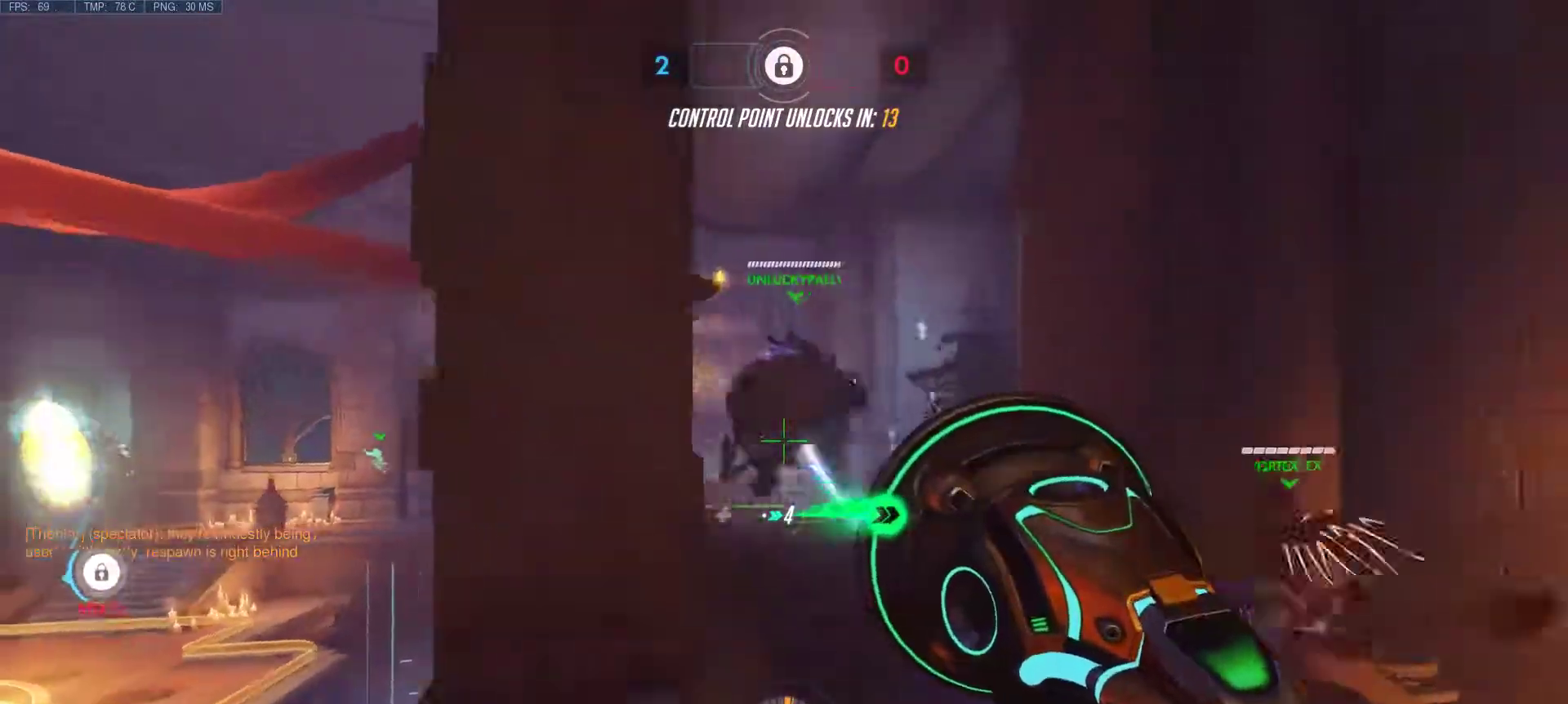
{"keys": ["w"], "mouse": [], "events": [[133, "d", "up"], [267, "mouse_right", "down"], [417, "mouse_right", "up"]]}
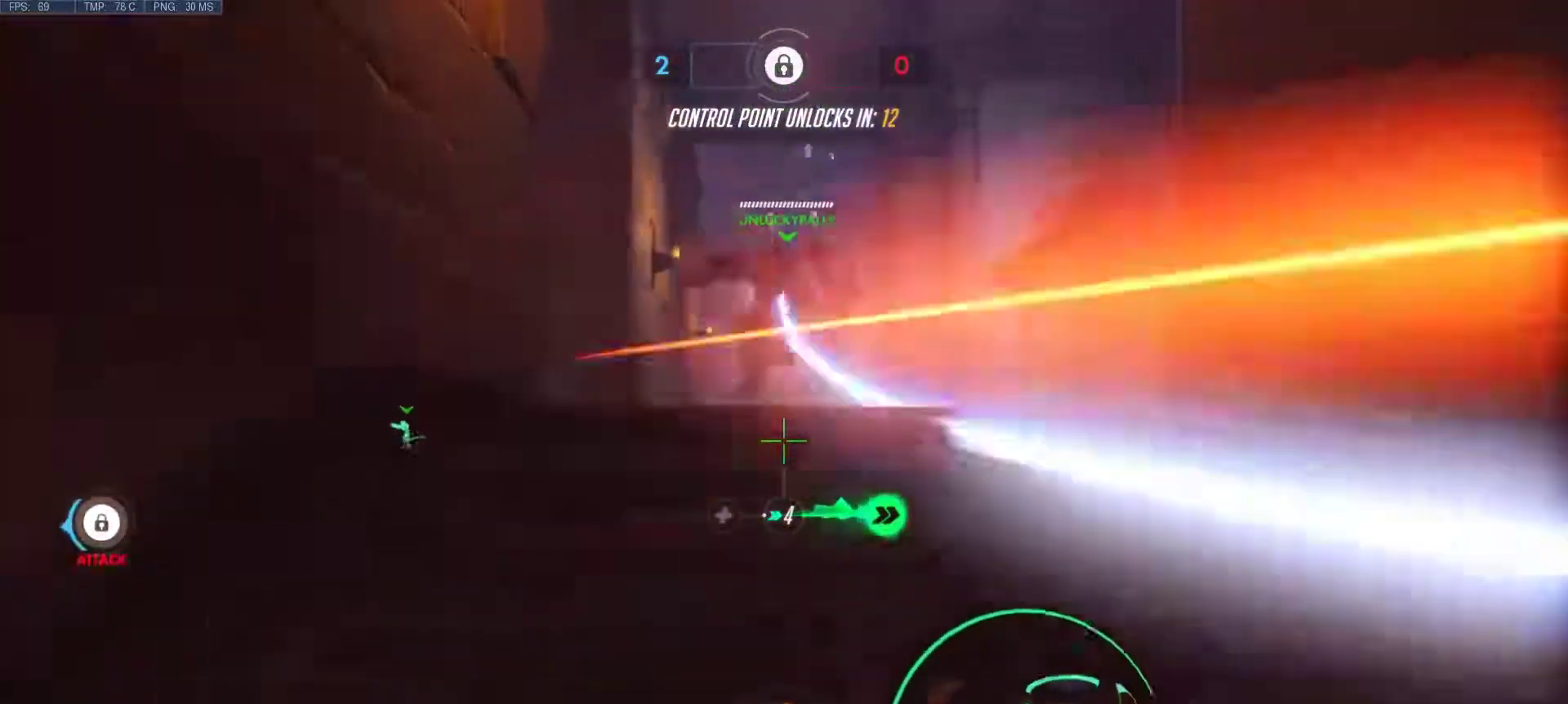
{"keys": ["d"], "mouse": [], "events": [[17, "mouse_right", "down"], [50, "a", "down"], [100, "mouse_right", "up"], [200, "mouse_right", "down"], [283, "mouse_right", "up"], [383, "a", "up"], [383, "mouse_right", "down"], [433, "d", "down"], [483, "mouse_right", "up"], [483, "w", "up"]]}
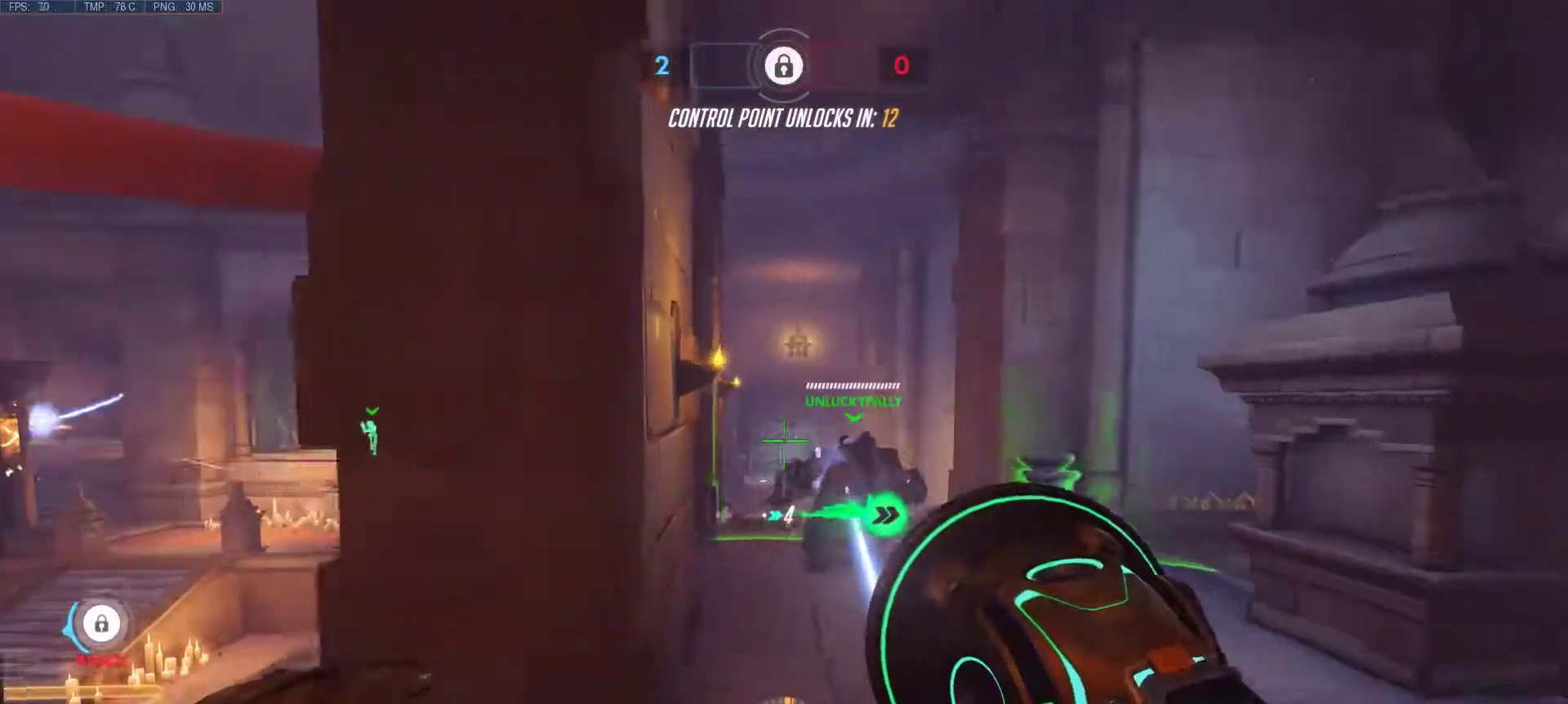
{"keys": ["w"], "mouse": [], "events": [[67, "mouse_right", "down"], [217, "mouse_right", "up"], [267, "w", "down"], [400, "d", "up"]]}
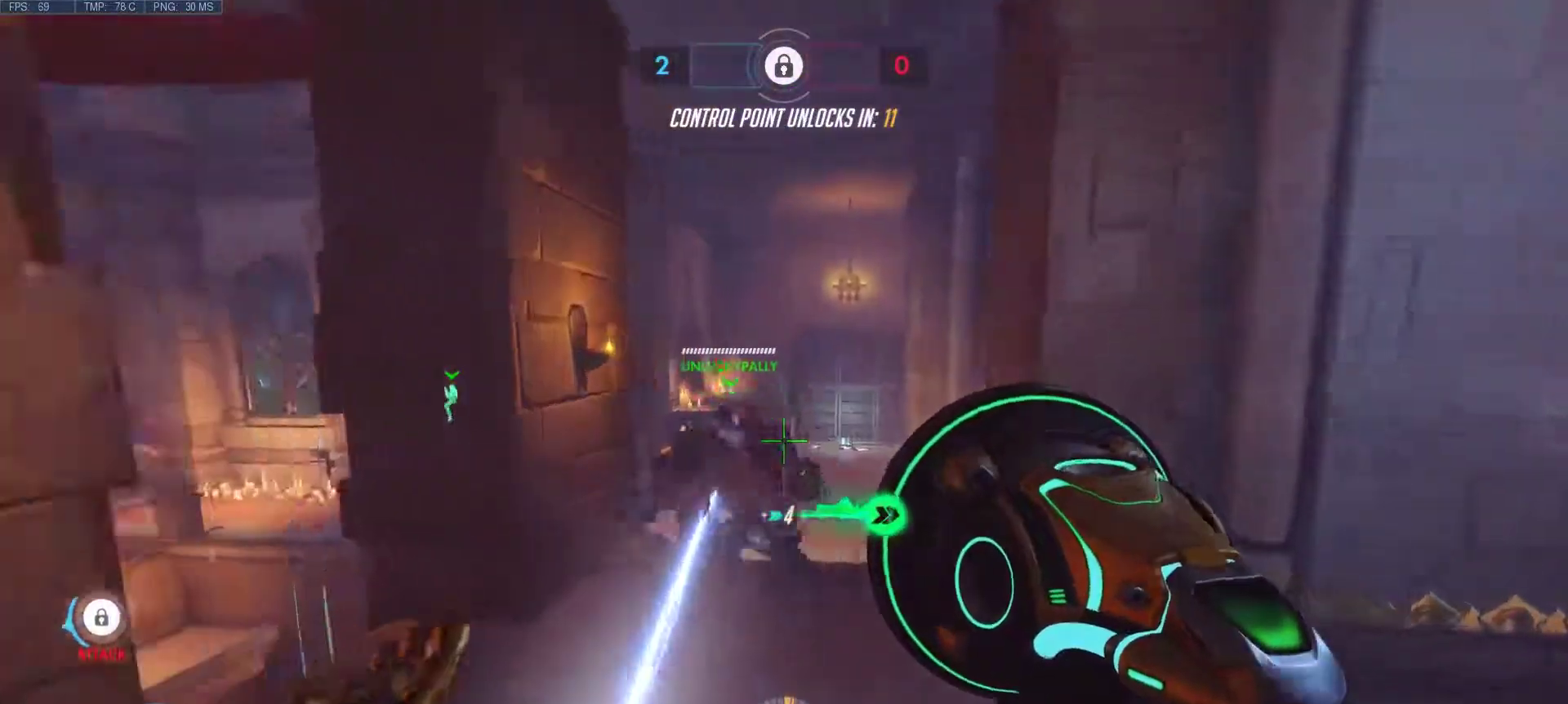
{"keys": ["w"], "mouse": [], "events": []}
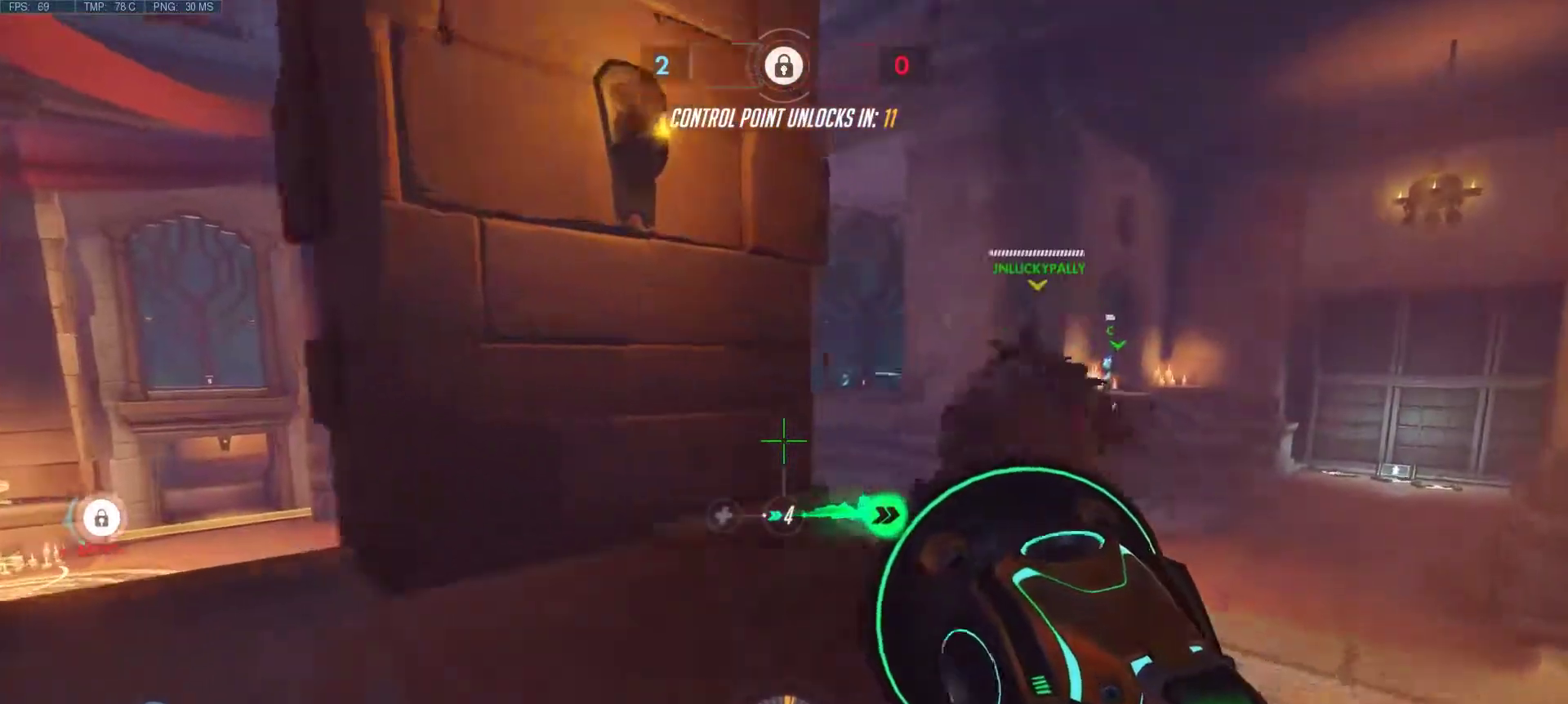
{"keys": ["a", "d"], "mouse": [], "events": [[50, "d", "down"], [283, "w", "up"], [483, "a", "down"]]}
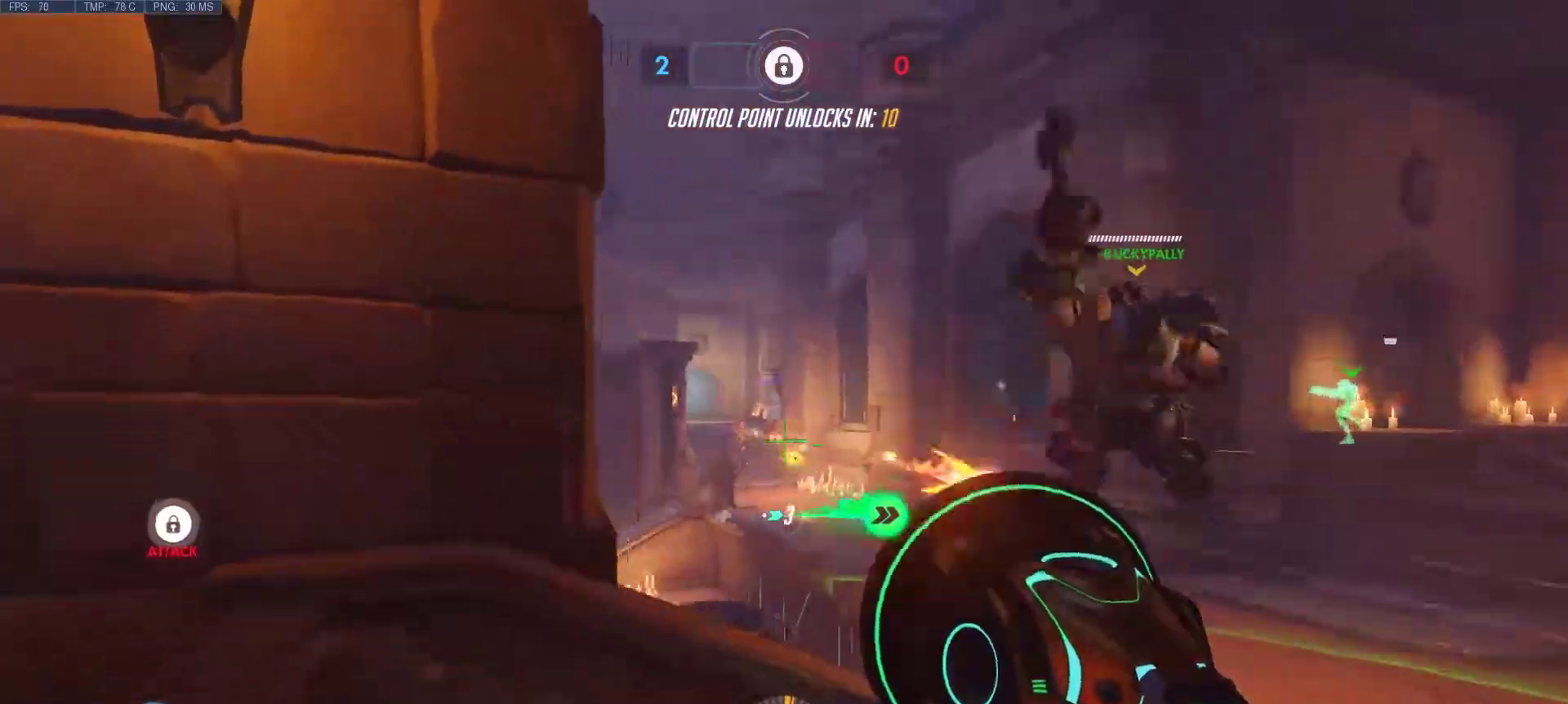
{"keys": ["a"], "mouse": [], "events": [[17, "d", "up"], [17, "mouse_left", "down"], [167, "d", "down"], [267, "s", "down"], [350, "mouse_left", "up"], [400, "d", "up"], [400, "s", "up"]]}
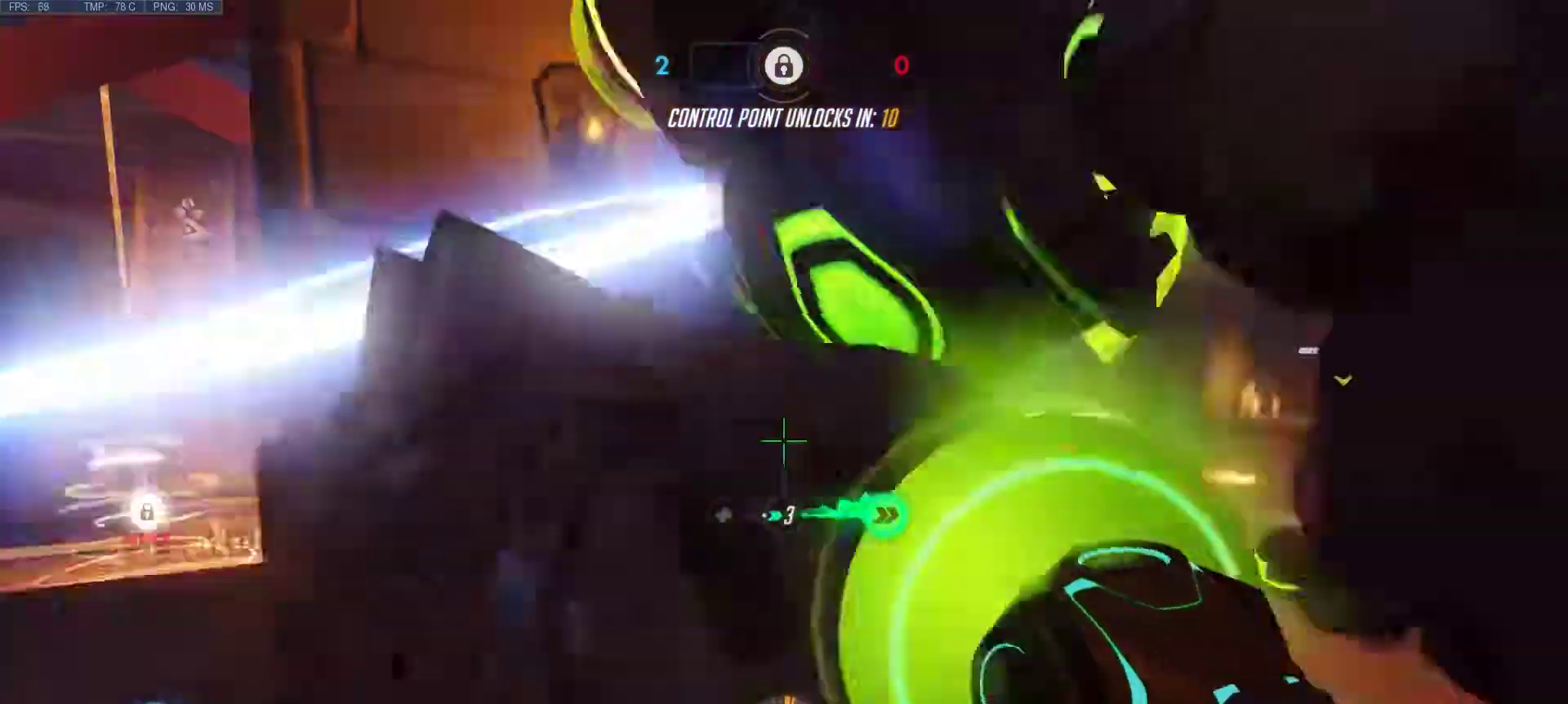
{"keys": ["a"], "mouse": [], "events": [[83, "r", "down"], [133, "s", "down"], [183, "d", "down"], [183, "r", "up"], [317, "d", "up"], [367, "s", "up"]]}
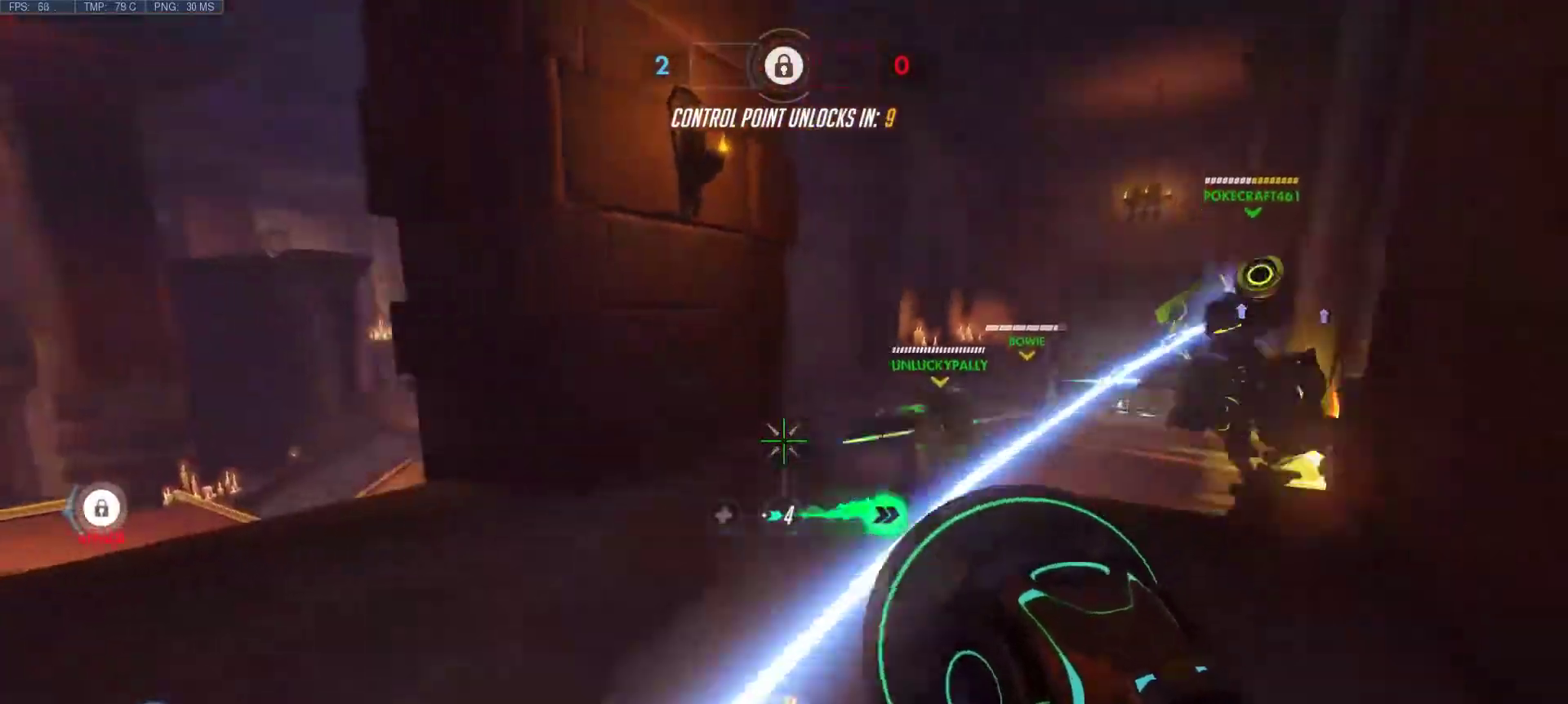
{"keys": ["w"], "mouse": [], "events": [[100, "d", "down"], [200, "a", "up"], [283, "w", "down"], [433, "d", "up"]]}
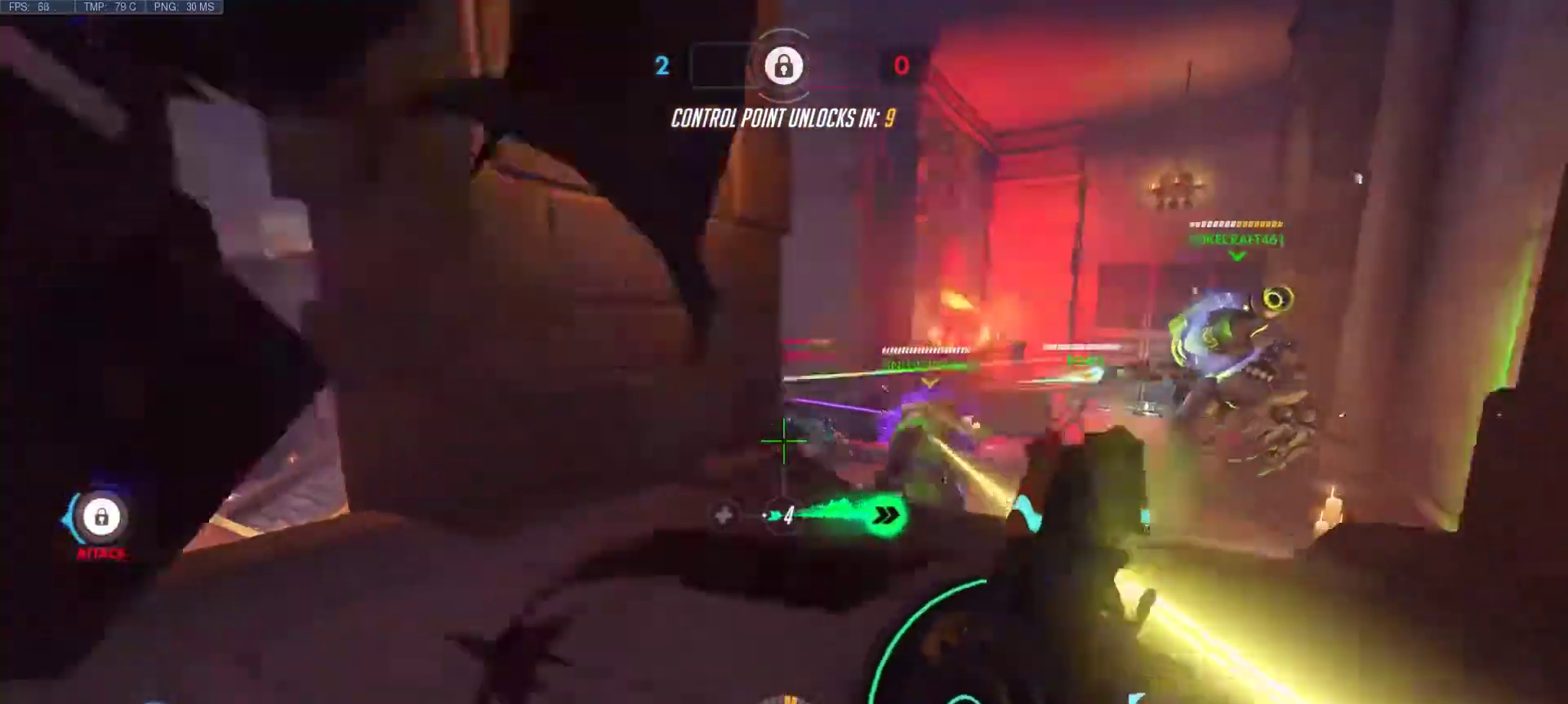
{"keys": ["d"], "mouse": [], "events": [[167, "space", "down"], [217, "d", "down"], [350, "space", "up"], [400, "w", "up"]]}
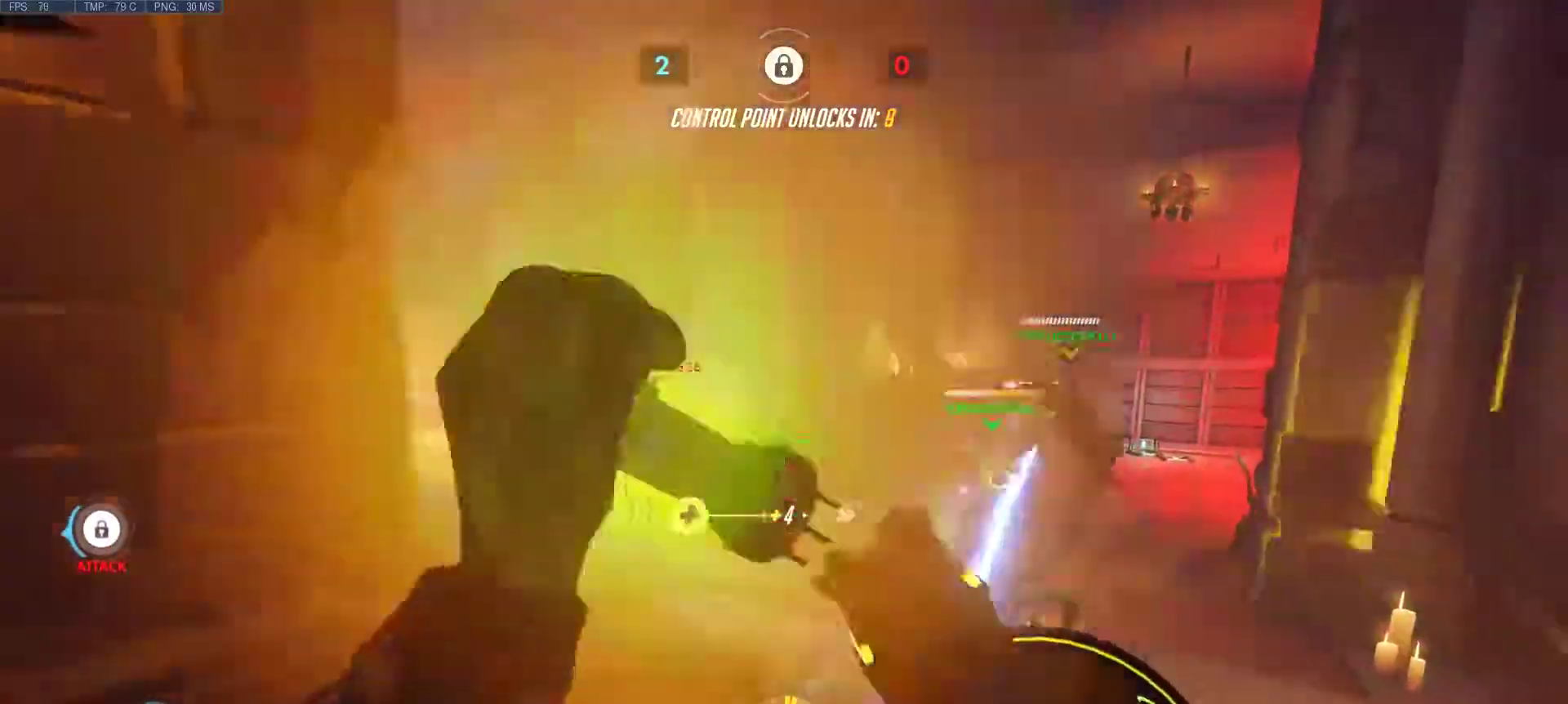
{"keys": ["d"], "mouse": ["left", "right"], "events": [[233, "mouse_right", "down"], [233, "w", "down"], [367, "mouse_right", "up"], [467, "mouse_left", "down"], [467, "mouse_right", "down"], [467, "w", "up"]]}
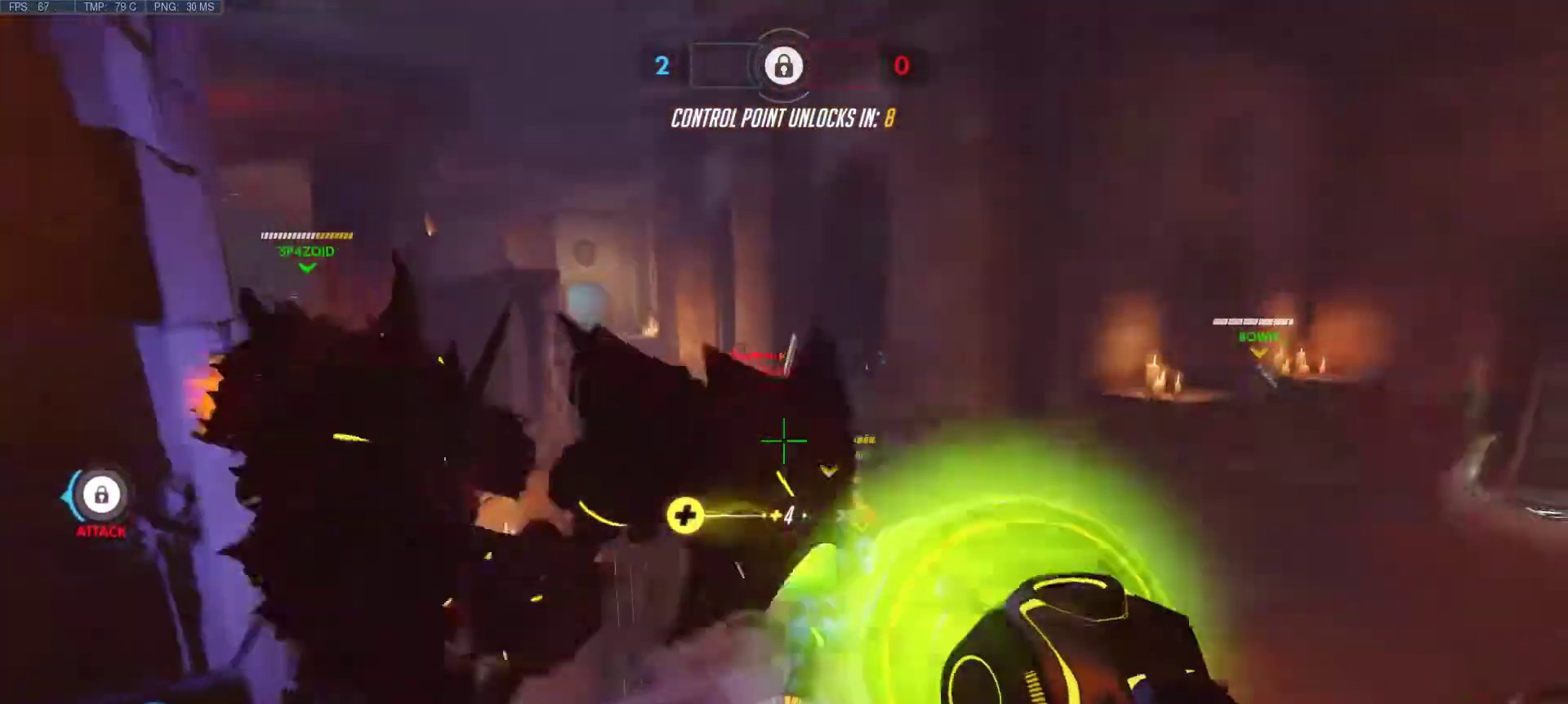
{"keys": ["w"], "mouse": [], "events": [[17, "mouse_right", "up"], [100, "mouse_right", "down"], [200, "mouse_right", "up"], [283, "mouse_right", "down"], [333, "w", "down"], [383, "mouse_left", "up"], [383, "mouse_right", "up"], [483, "d", "up"]]}
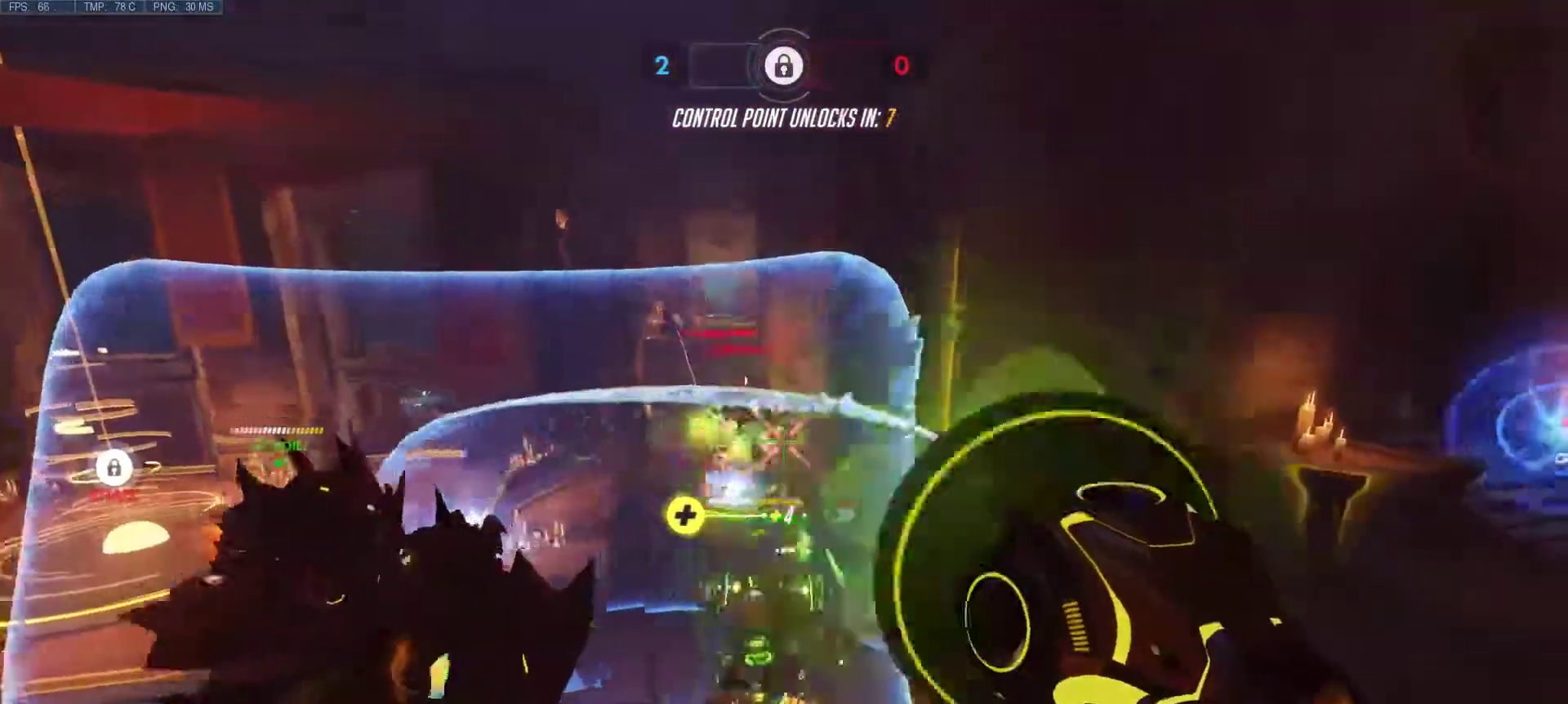
{"keys": ["w"], "mouse": ["left", "right"], "events": [[67, "space", "down"], [217, "space", "up"], [300, "mouse_left", "down"], [300, "mouse_right", "down"], [350, "mouse_left", "up"], [350, "mouse_right", "up"], [450, "mouse_left", "down"], [483, "mouse_right", "down"]]}
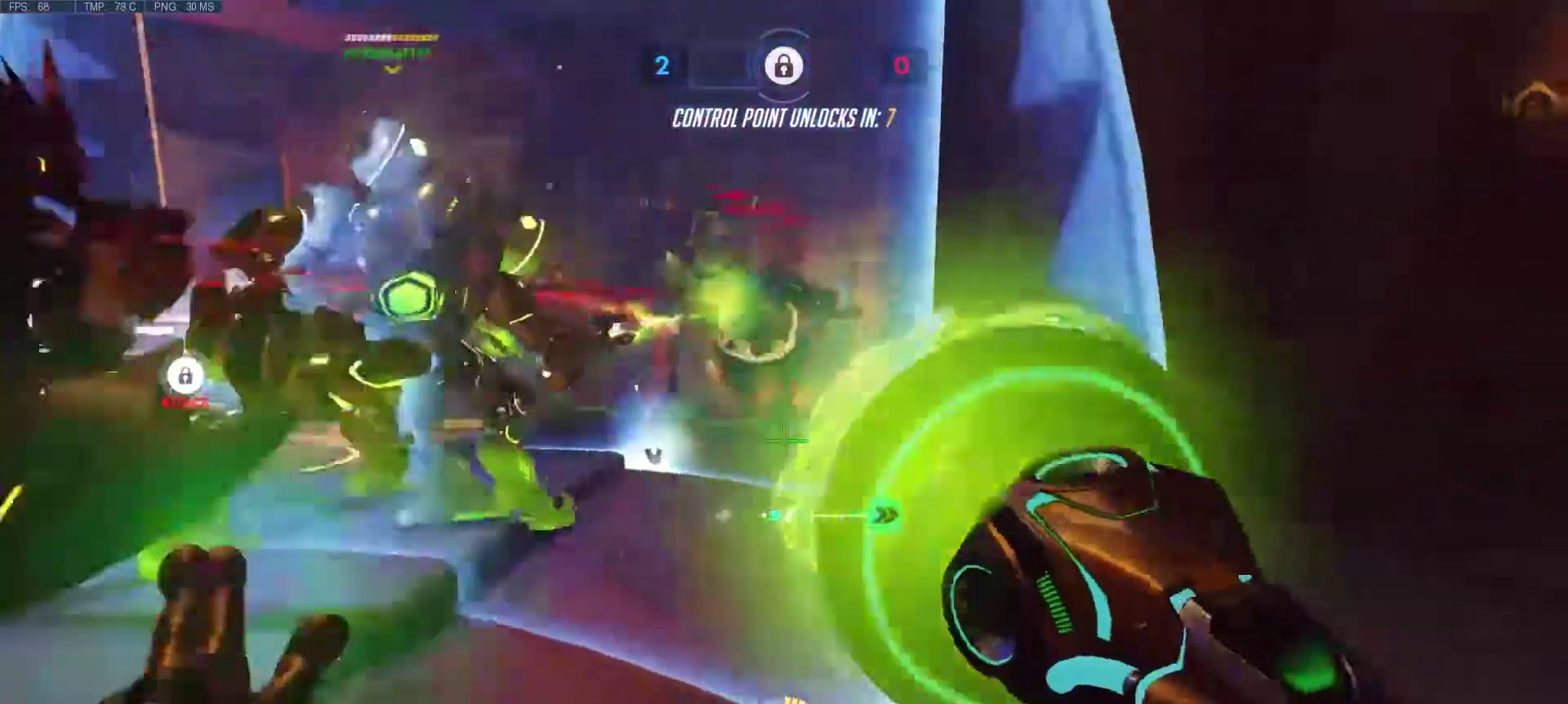
{"keys": ["w"], "mouse": ["left", "right"], "events": [[33, "mouse_left", "up"], [33, "mouse_right", "up"], [133, "mouse_left", "down"], [133, "mouse_right", "down"], [183, "mouse_right", "up"], [233, "mouse_left", "up"], [267, "mouse_left", "down"], [267, "mouse_right", "down"], [367, "mouse_left", "up"], [367, "mouse_right", "up"], [467, "mouse_left", "down"], [467, "mouse_right", "down"]]}
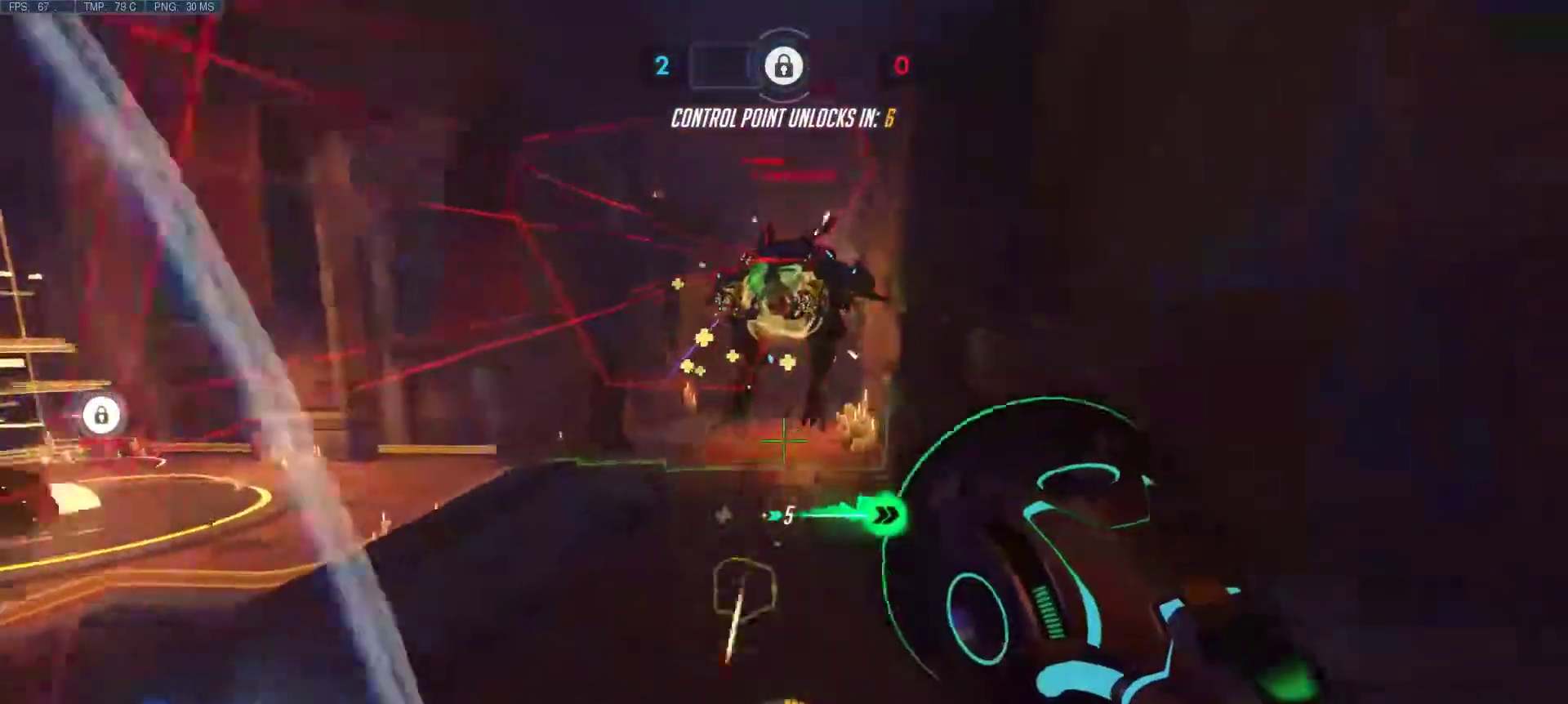
{"keys": ["d"], "mouse": ["left", "right"], "events": [[50, "mouse_left", "up"], [50, "mouse_right", "up"], [150, "mouse_left", "down"], [150, "mouse_right", "down"], [200, "d", "down"], [250, "mouse_left", "up"], [250, "mouse_right", "up"], [333, "mouse_left", "down"], [333, "mouse_right", "down"], [383, "mouse_left", "up"], [383, "mouse_right", "up"], [383, "w", "up"], [483, "mouse_left", "down"], [483, "mouse_right", "down"]]}
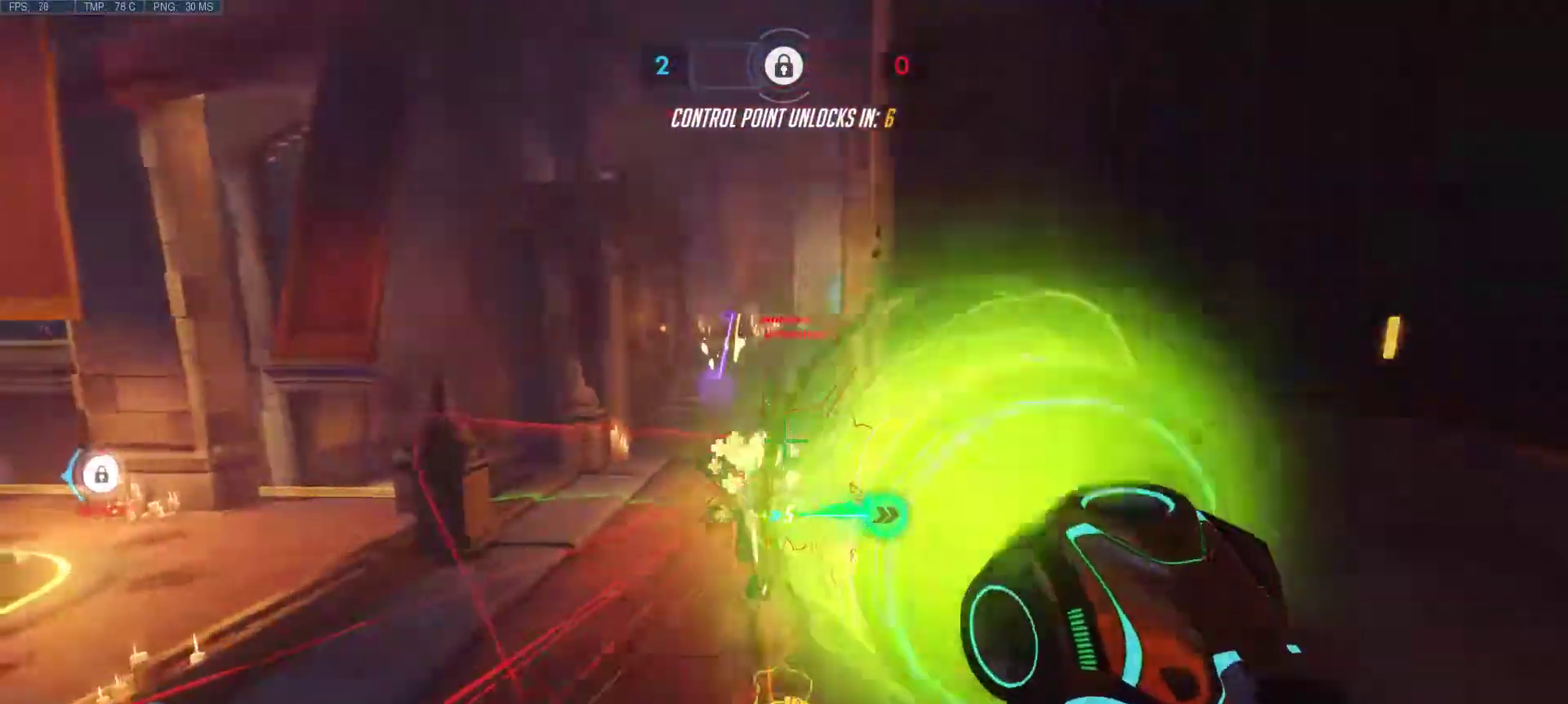
{"keys": ["a", "d", "s"], "mouse": [], "events": [[67, "mouse_left", "up"], [67, "mouse_right", "up"], [117, "s", "down"], [167, "mouse_left", "down"], [167, "mouse_right", "down"], [217, "mouse_right", "up"], [267, "mouse_left", "up"], [300, "mouse_left", "down"], [300, "mouse_right", "down"], [400, "mouse_left", "up"], [400, "mouse_right", "up"], [500, "a", "down"]]}
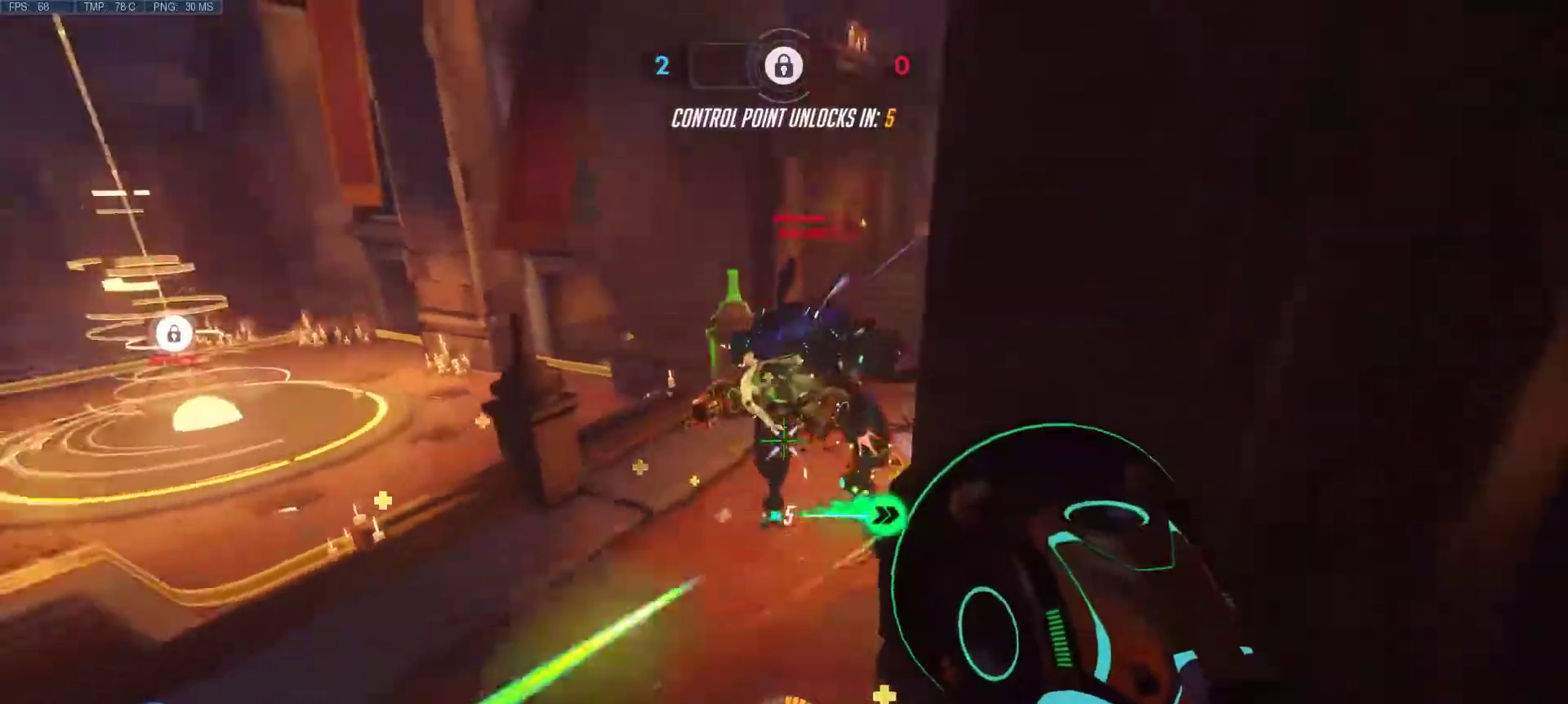
{"keys": ["a"], "mouse": [], "events": [[133, "mouse_left", "down"], [133, "mouse_right", "down"], [133, "space", "down"], [183, "space", "up"], [233, "d", "up"], [233, "mouse_left", "up"], [233, "mouse_right", "up"], [317, "mouse_right", "down"], [317, "s", "up"], [367, "mouse_left", "down"], [417, "mouse_left", "up"], [417, "mouse_right", "up"]]}
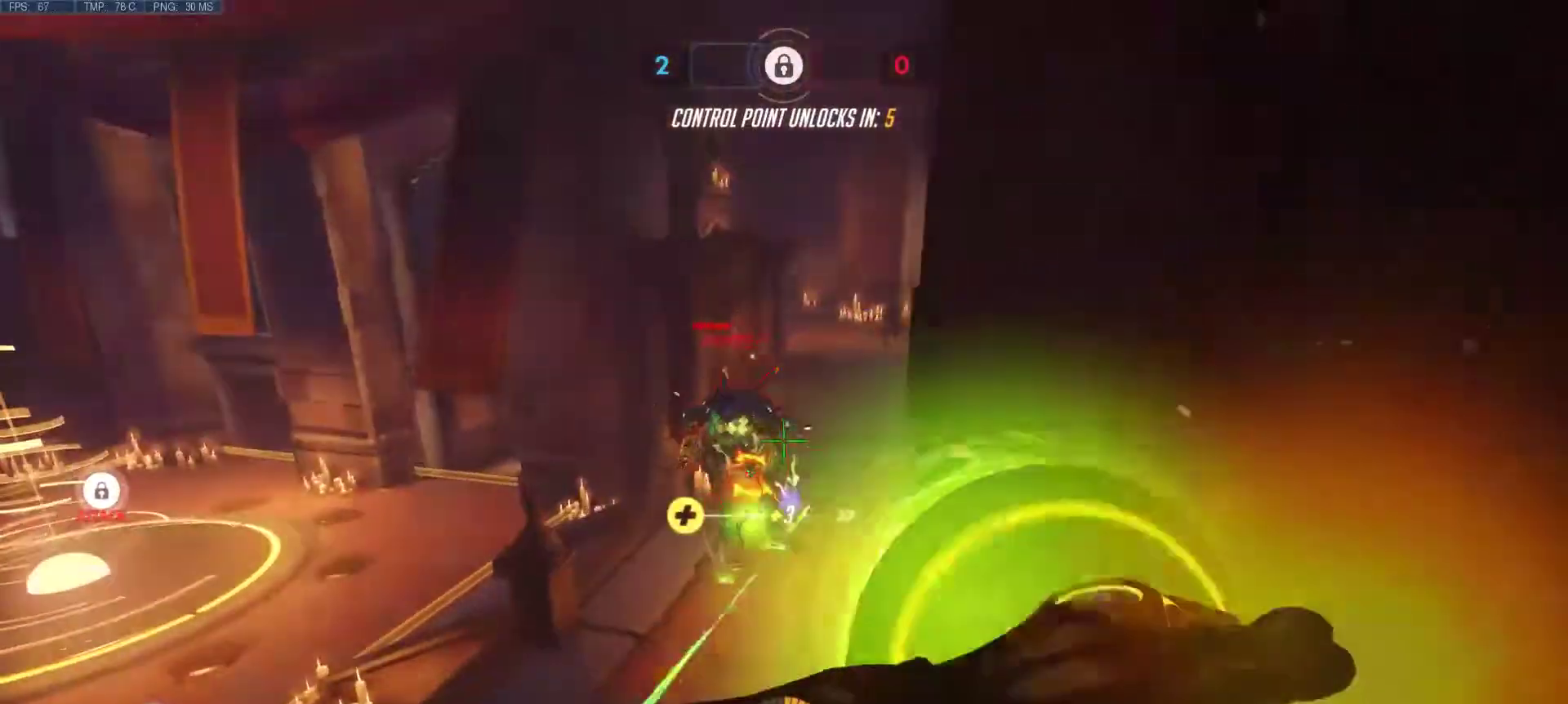
{"keys": ["a", "d", "s"], "mouse": [], "events": [[17, "mouse_left", "down"], [17, "mouse_right", "down"], [50, "d", "down"], [50, "s", "down"], [100, "mouse_left", "up"], [100, "mouse_right", "up"], [200, "mouse_left", "down"], [200, "mouse_right", "down"], [283, "mouse_left", "up"], [283, "mouse_right", "up"], [383, "mouse_left", "down"], [383, "mouse_right", "down"], [433, "mouse_right", "up"], [483, "mouse_left", "up"]]}
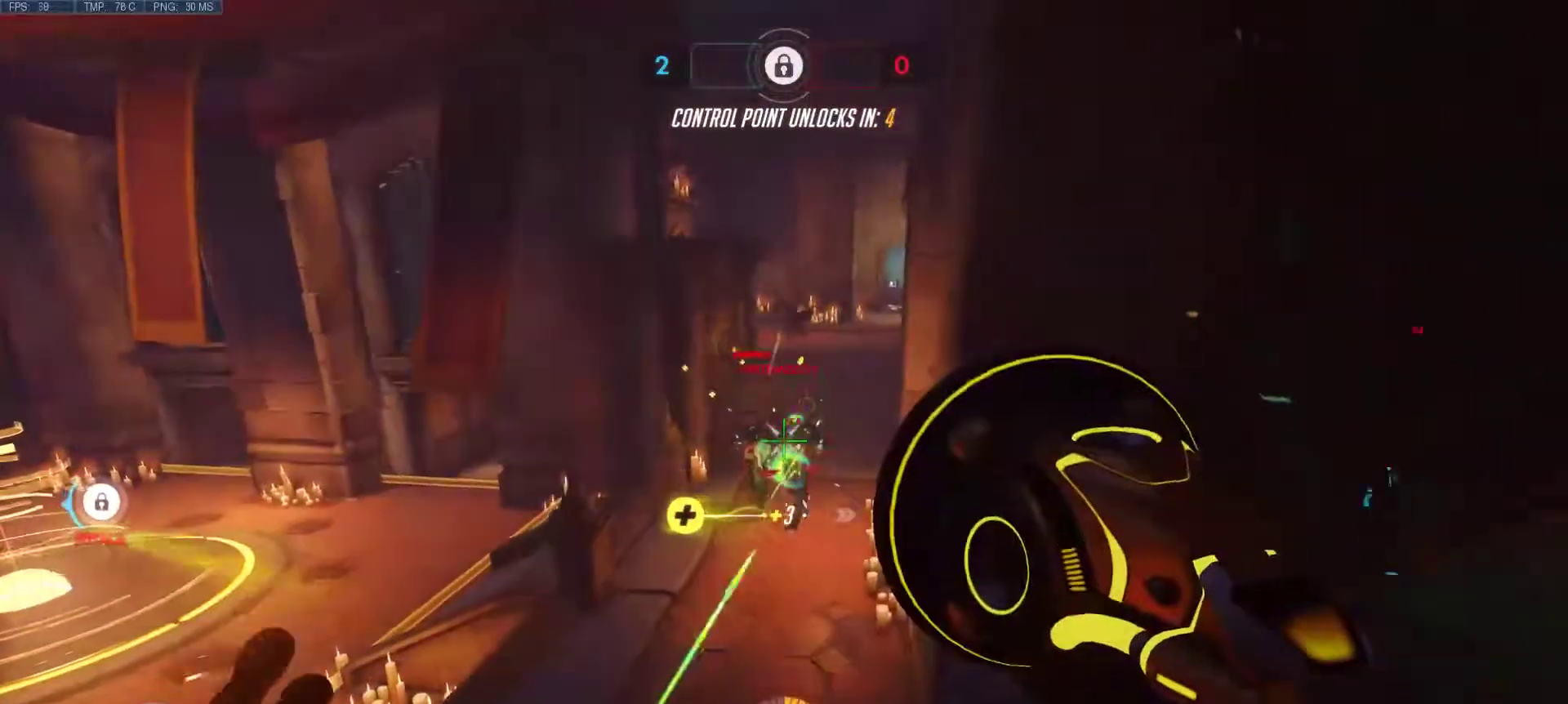
{"keys": ["a", "d", "s"], "mouse": [], "events": [[33, "mouse_left", "down"], [33, "mouse_right", "down"], [117, "mouse_left", "up"], [117, "mouse_right", "up"], [217, "d", "up"], [217, "mouse_left", "down"], [217, "mouse_right", "down"], [300, "mouse_left", "up"], [300, "mouse_right", "up"], [300, "s", "up"], [400, "mouse_left", "down"], [400, "mouse_right", "down"], [450, "d", "down"], [450, "s", "down"], [500, "mouse_left", "up"], [500, "mouse_right", "up"]]}
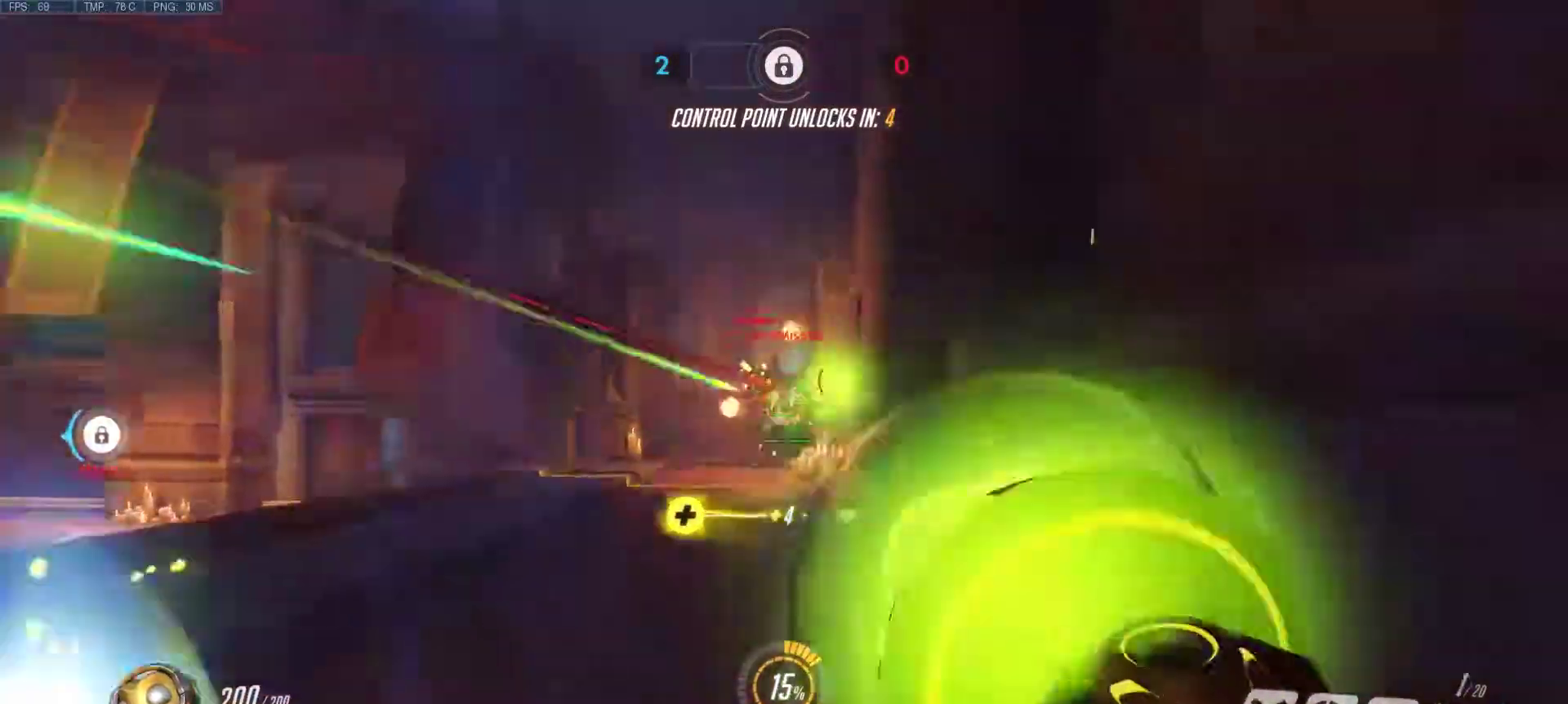
{"keys": ["a", "d", "s"], "mouse": ["right"], "events": [[33, "mouse_left", "down"], [83, "mouse_right", "down"], [133, "mouse_left", "up"], [133, "mouse_right", "up"], [317, "r", "down"], [417, "r", "up"], [500, "mouse_right", "down"]]}